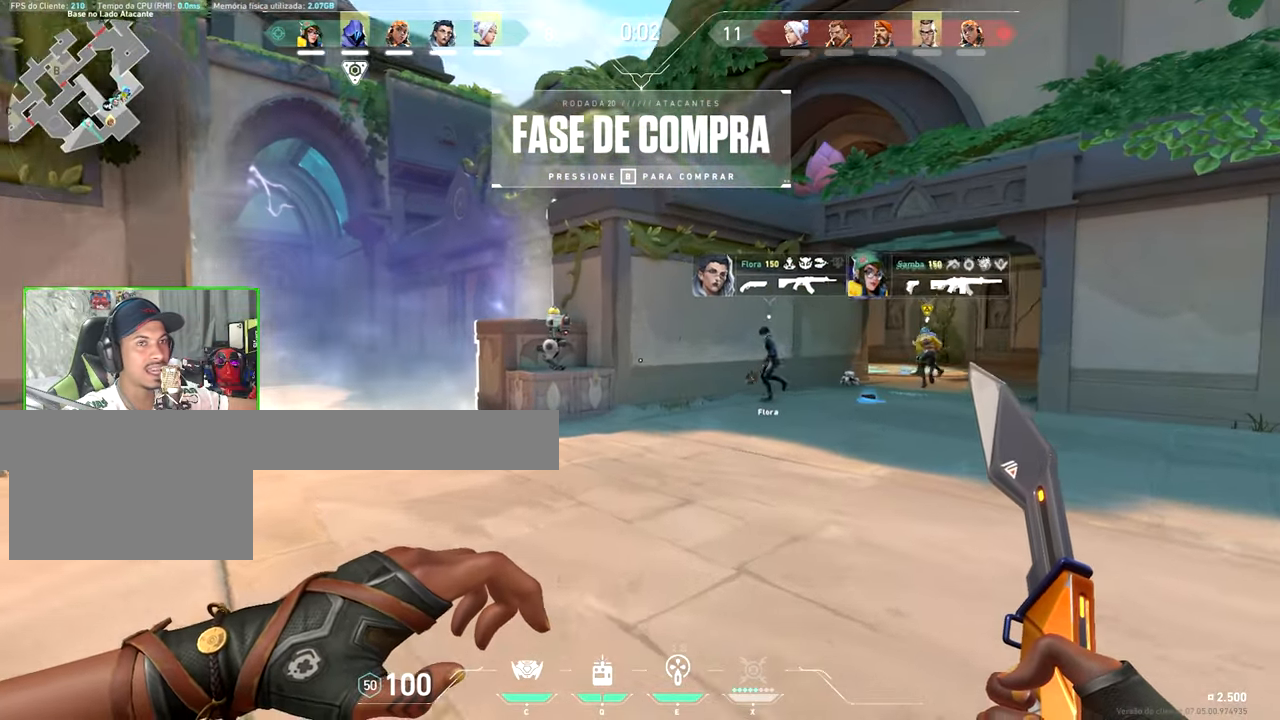
Gameplay with keyboard and mouse; each line is a JSON object with the keys and mouse buttons held at the frame after it. "events" lists presses ("down") and releases ("up") of "1", "2", "3", "4", "5", "a", "alt", "c", "caps_lock", "ctrl", "d", "e", "f", "g", "q", "r", "s", "shift", "space", "t", "tab", "v", "w", "x", "z", "mouse_left", "mouse_wheel" and "mouse_right" between this image and that frame as [ms after this image, input, new state], when the widget could be followed in between. "mouse_left", "mouse_wheel", "mouse_right" = the "left", "wheel", "right" buttons of the "mouse" list. No other keys are recorded. "wheel" means that the mouse wheel is clicked or scrolled. "mouse_move" is the direction in which the mouse moves at that frame (one of eight, or "still"), when it could be read.
{"keys": ["shift", "v", "w"], "mouse": [], "mouse_move": "left", "events": []}
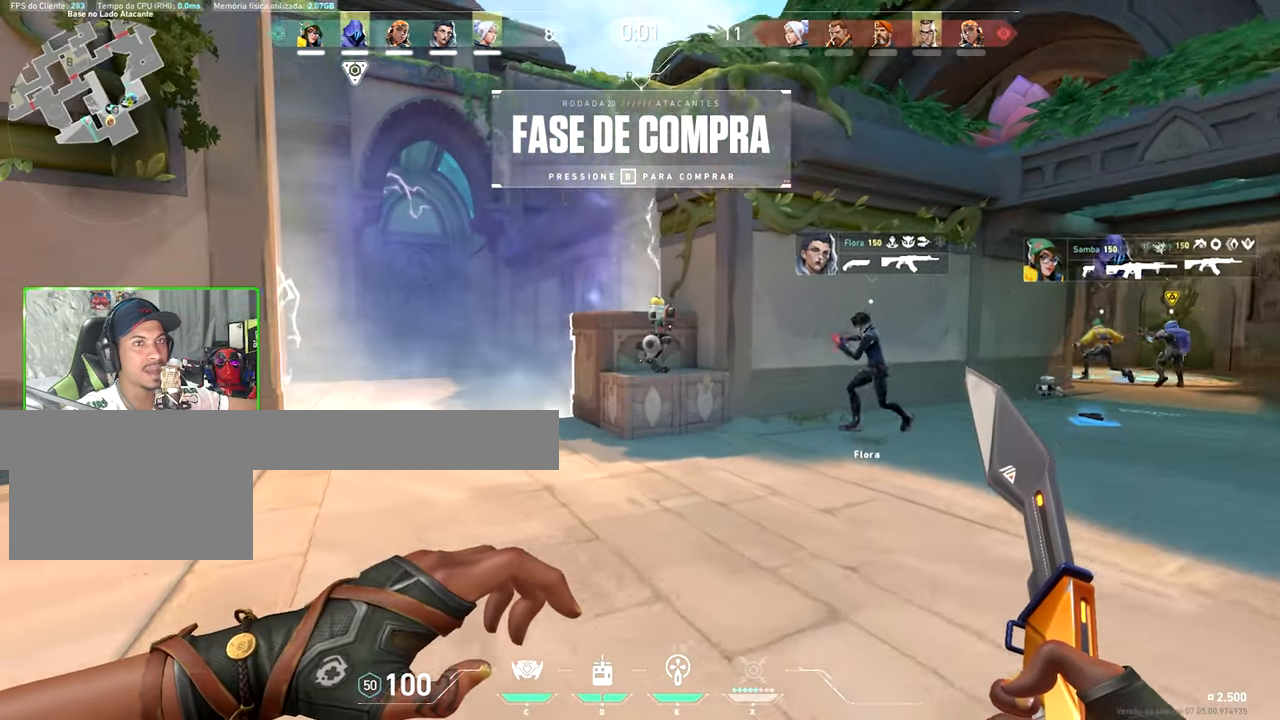
{"keys": ["shift", "v", "w"], "mouse": [], "mouse_move": "still", "events": []}
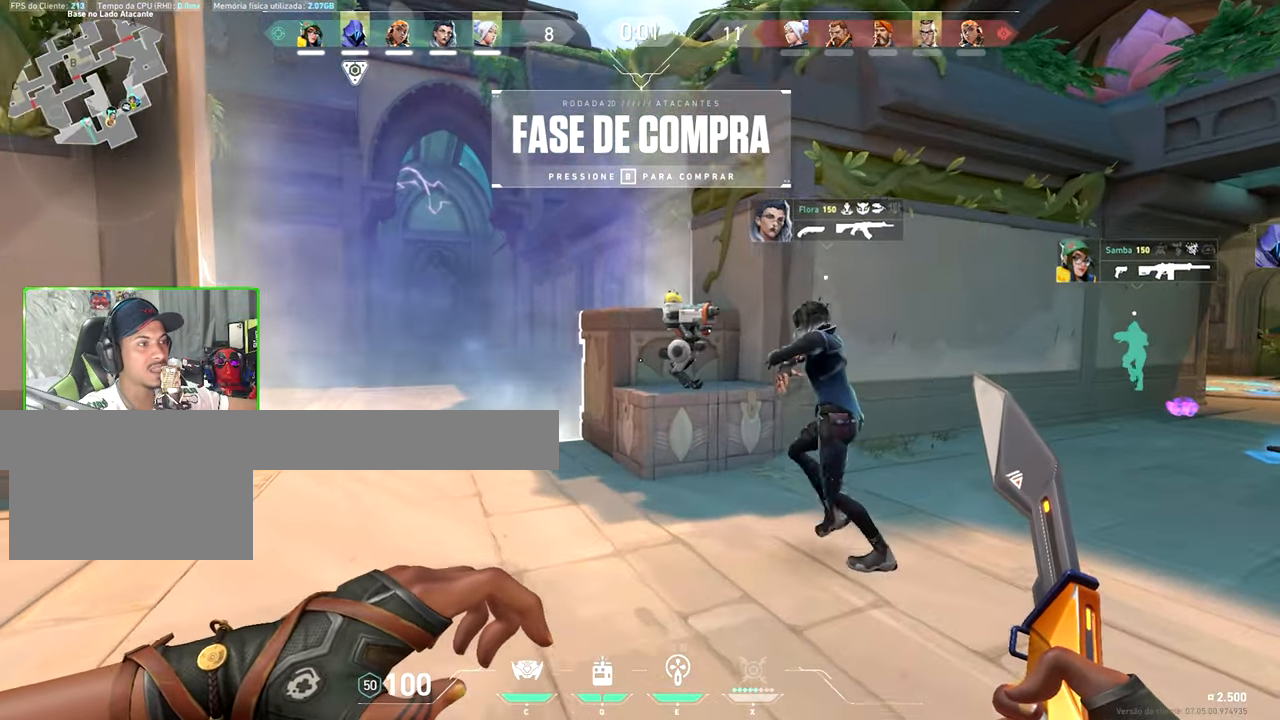
{"keys": ["shift", "v", "w"], "mouse": [], "mouse_move": "left", "events": [[17, "a", "down"], [250, "w", "up"], [383, "a", "up"], [383, "w", "down"]]}
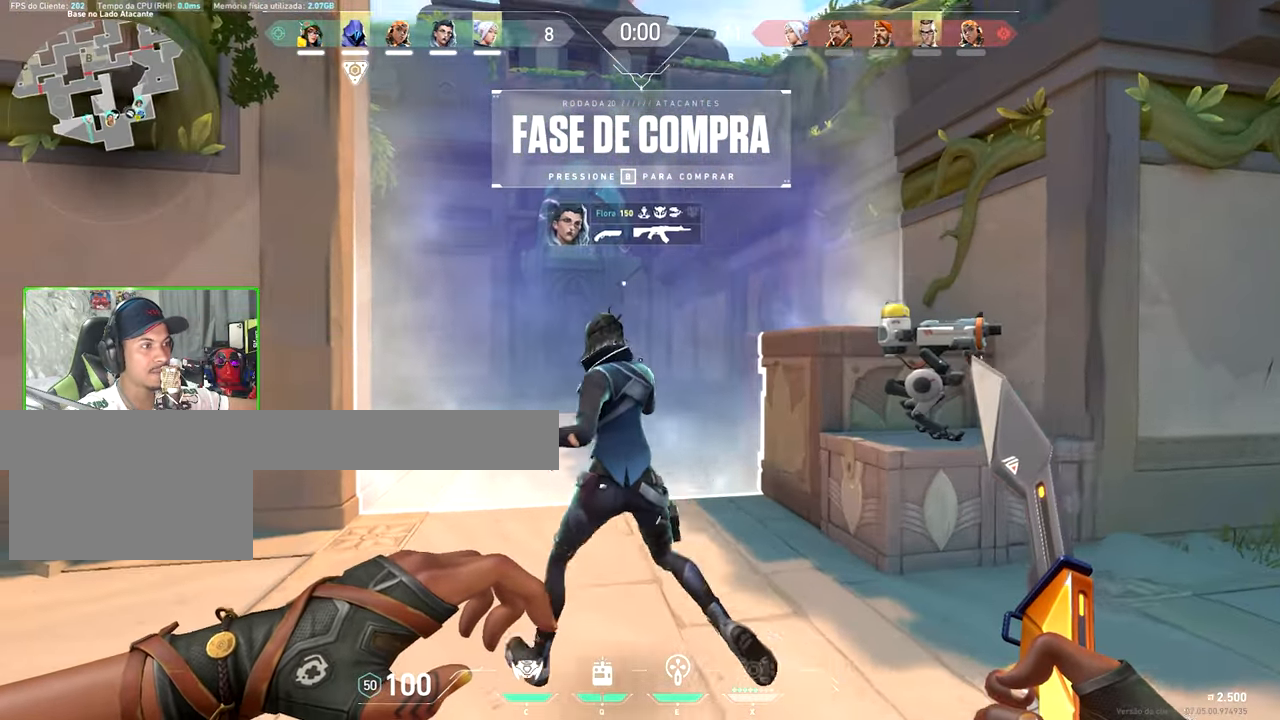
{"keys": ["a", "shift", "v"], "mouse": [], "mouse_move": "still", "events": [[317, "a", "down"], [400, "w", "up"]]}
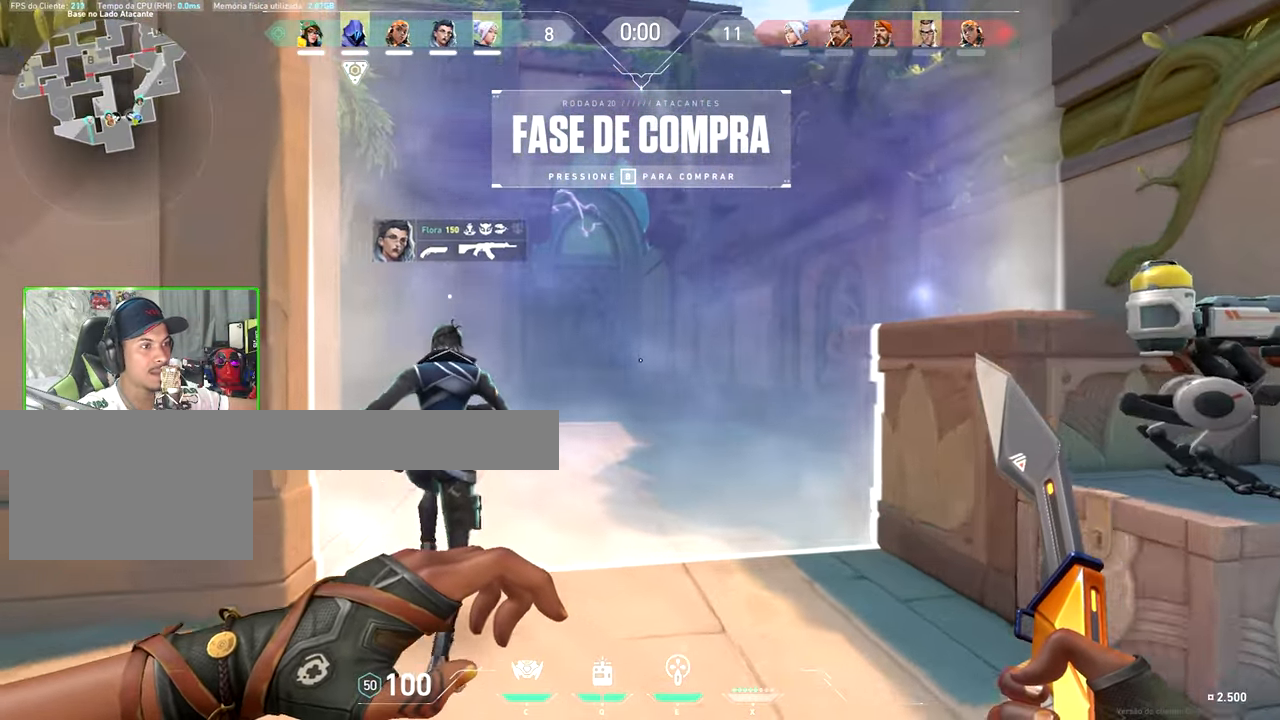
{"keys": ["a", "shift", "v"], "mouse": [], "mouse_move": "still", "events": []}
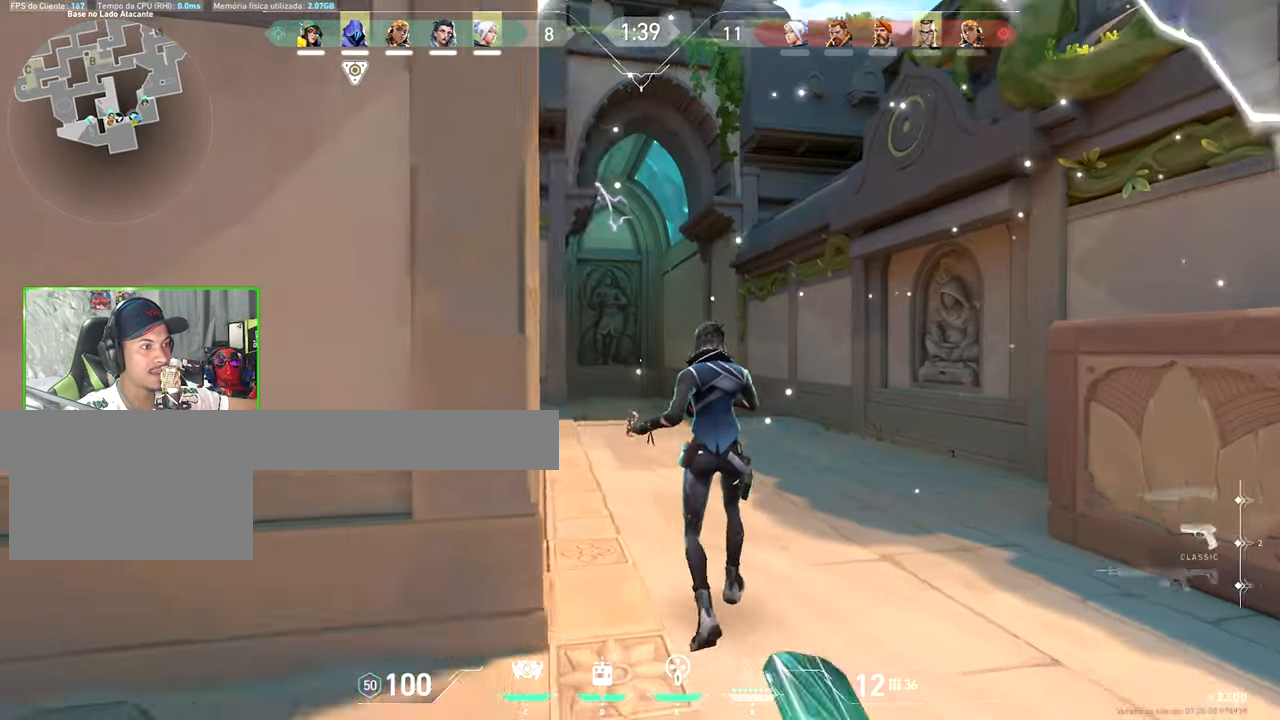
{"keys": ["d", "shift"], "mouse": [], "mouse_move": "still", "events": [[67, "s", "down"], [100, "a", "up"], [100, "v", "up"], [250, "d", "down"], [250, "s", "up"]]}
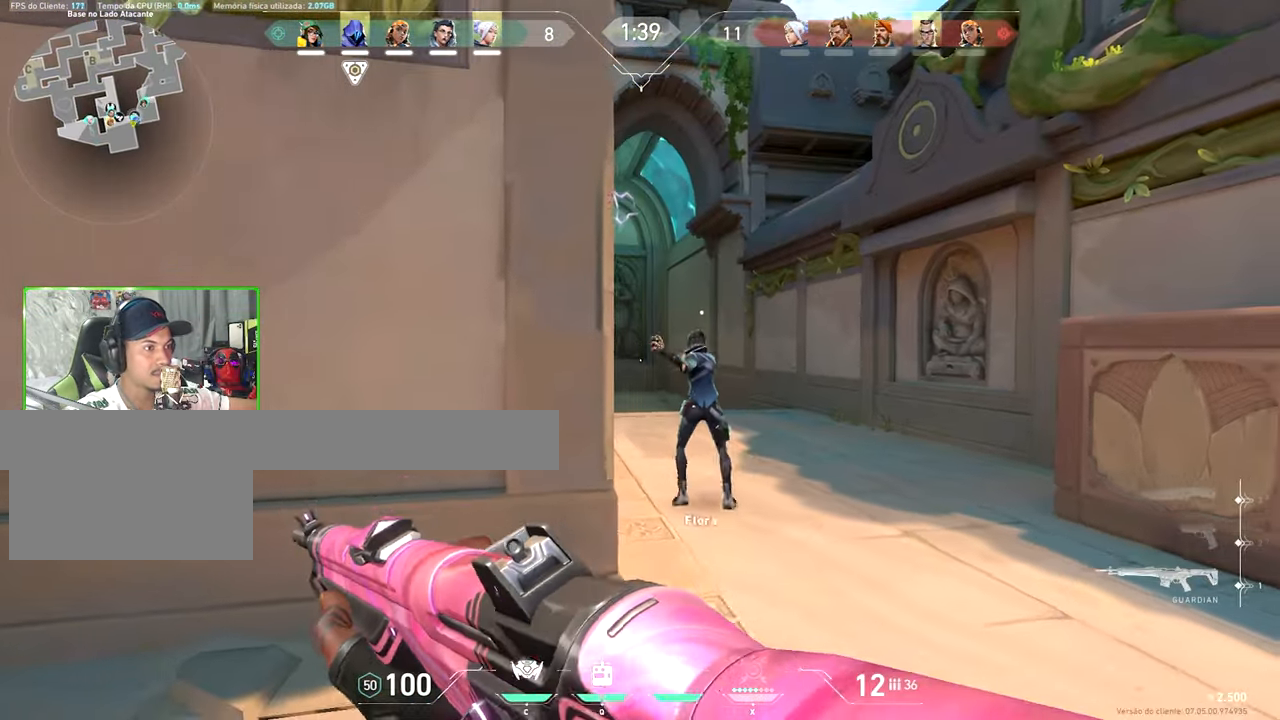
{"keys": ["d", "shift"], "mouse": [], "mouse_move": "still", "events": [[267, "a", "down"], [267, "d", "up"], [450, "a", "up"], [450, "d", "down"]]}
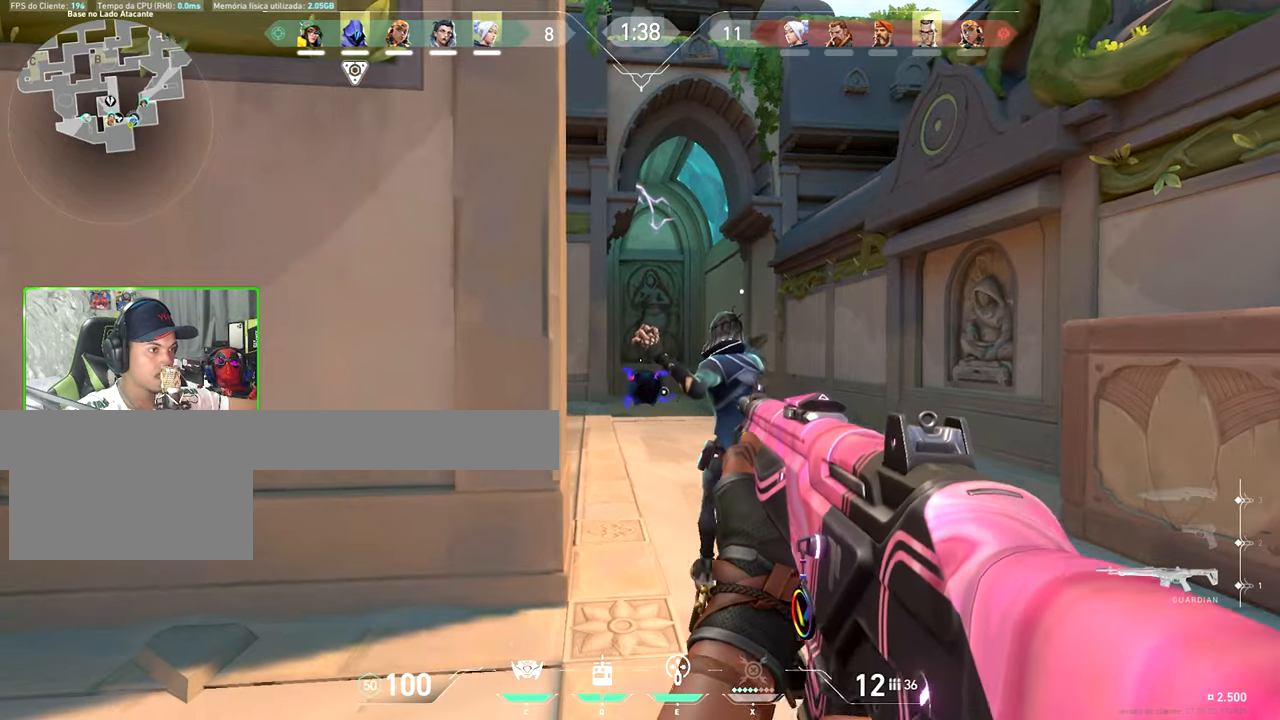
{"keys": [], "mouse": [], "mouse_move": "still", "events": [[150, "a", "down"], [150, "d", "up"], [384, "a", "up"], [384, "d", "down"], [400, "d", "up"], [400, "shift", "up"], [417, "a", "down"], [500, "a", "up"]]}
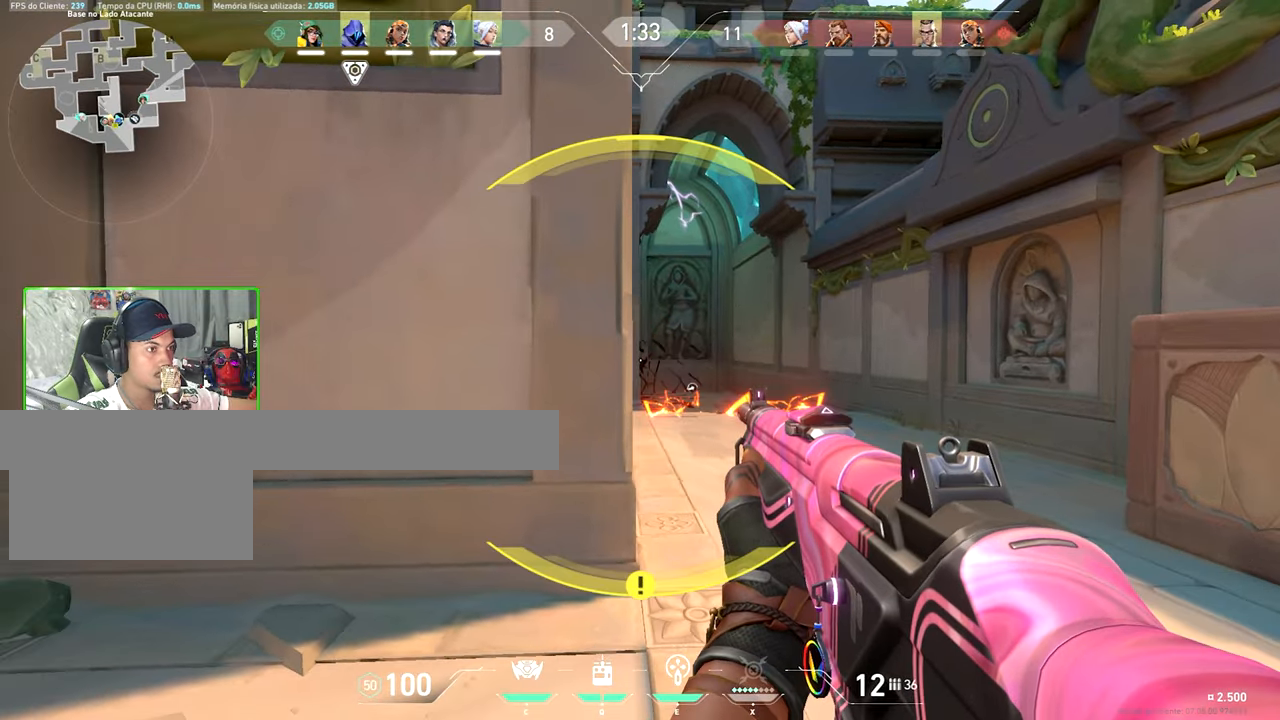
{"keys": ["a"], "mouse": [], "mouse_move": "still", "events": [[150, "d", "down"], [200, "d", "up"], [250, "a", "down"]]}
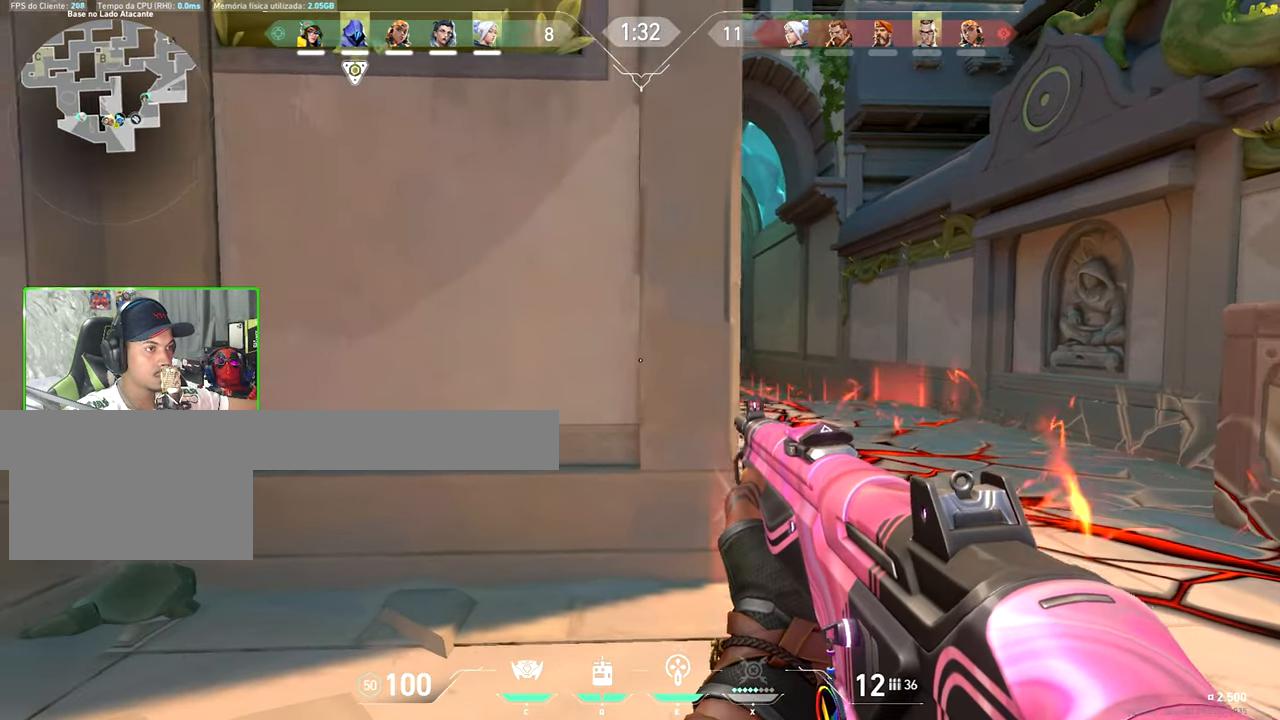
{"keys": ["shift"], "mouse": [], "mouse_move": "still", "events": [[217, "a", "up"], [217, "d", "down"], [350, "d", "up"], [450, "shift", "down"]]}
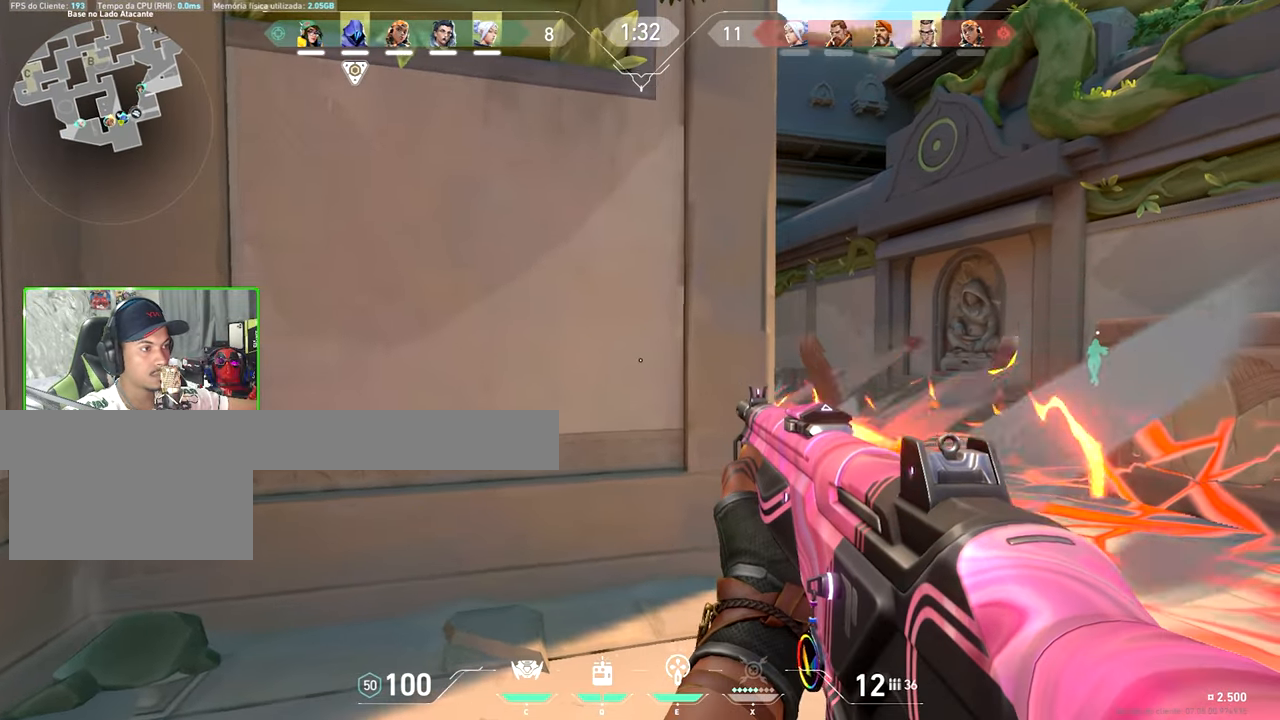
{"keys": ["d"], "mouse": [], "mouse_move": "still", "events": [[50, "d", "down"], [267, "shift", "up"]]}
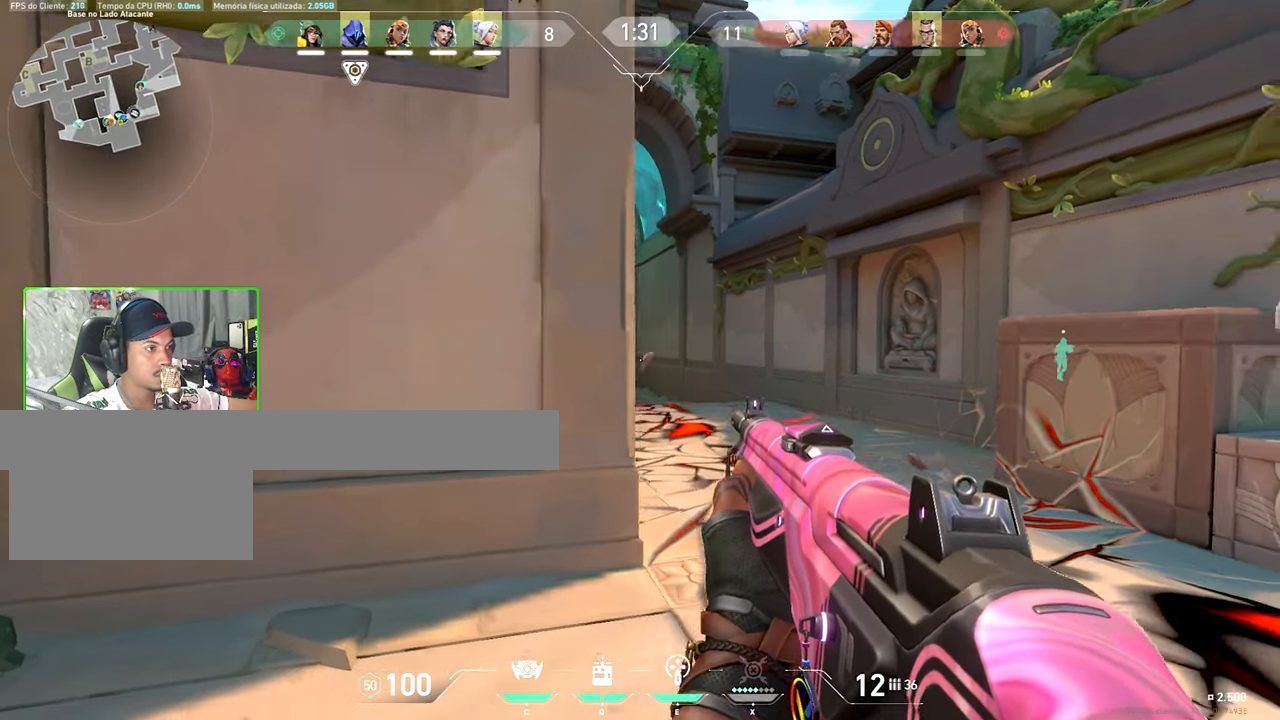
{"keys": ["shift"], "mouse": [], "mouse_move": "left", "events": [[50, "shift", "down"], [184, "d", "up"], [334, "a", "down"], [417, "a", "up"]]}
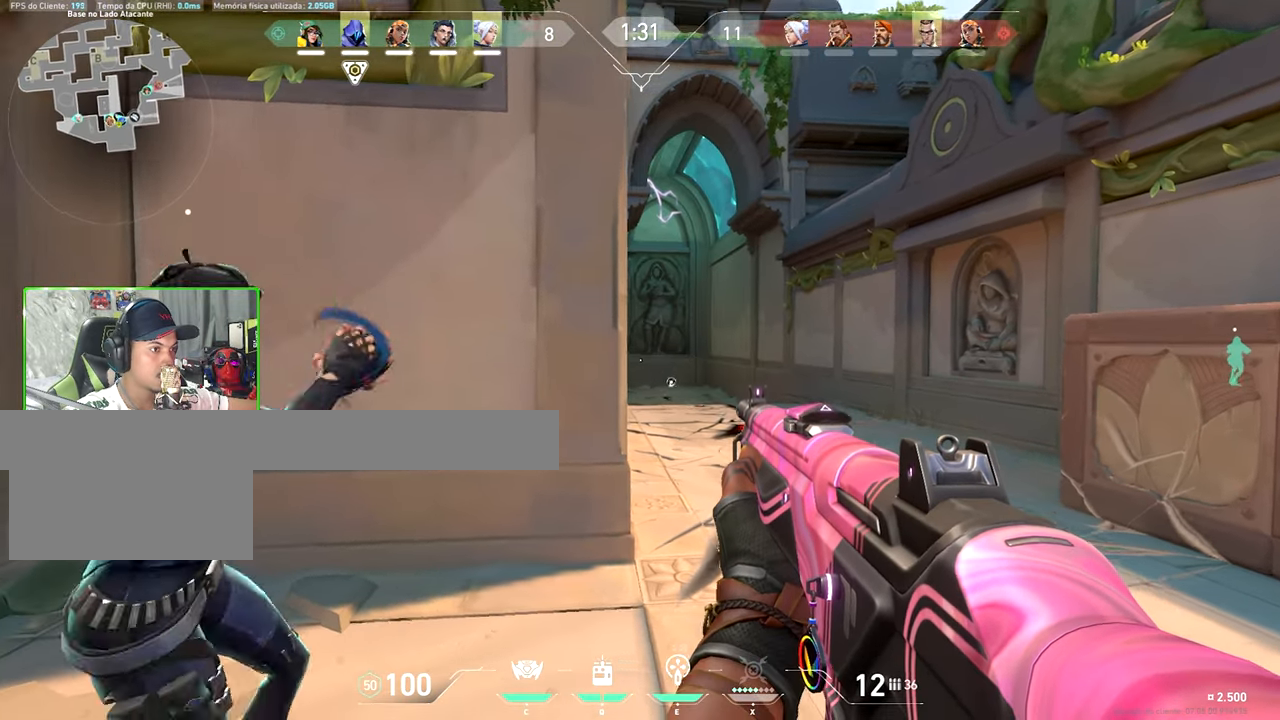
{"keys": ["shift"], "mouse": [], "mouse_move": "still", "events": [[17, "d", "down"], [250, "d", "up"], [350, "d", "down"], [500, "d", "up"]]}
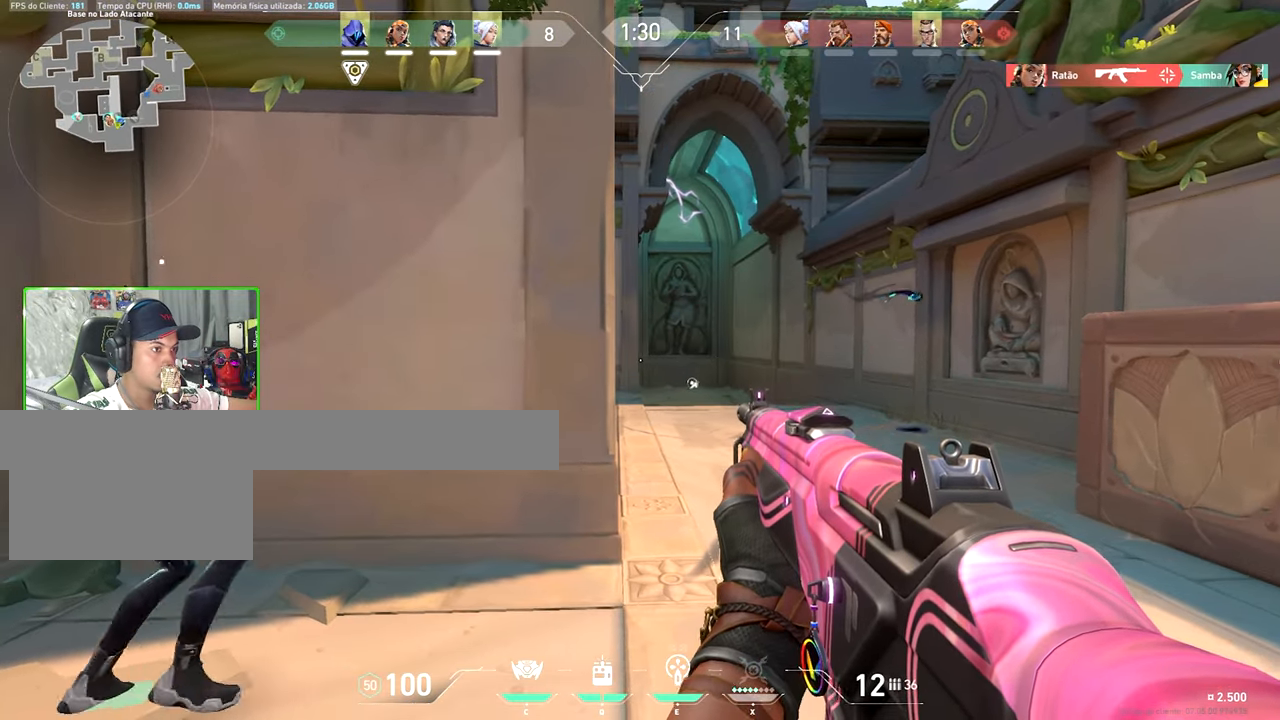
{"keys": ["a", "shift"], "mouse": [], "mouse_move": "still", "events": [[184, "a", "down"], [267, "a", "up"], [417, "a", "down"]]}
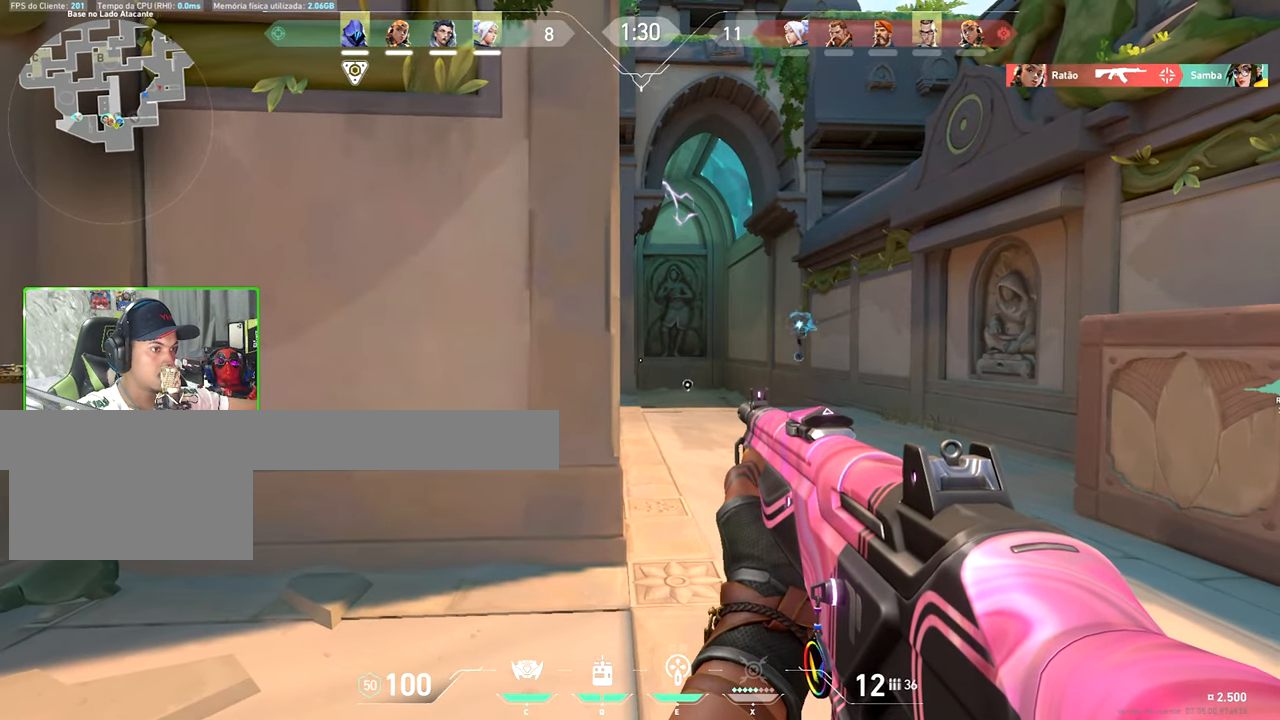
{"keys": ["a", "shift"], "mouse": [], "mouse_move": "still", "events": [[50, "a", "up"], [184, "d", "down"], [284, "d", "up"], [384, "a", "down"]]}
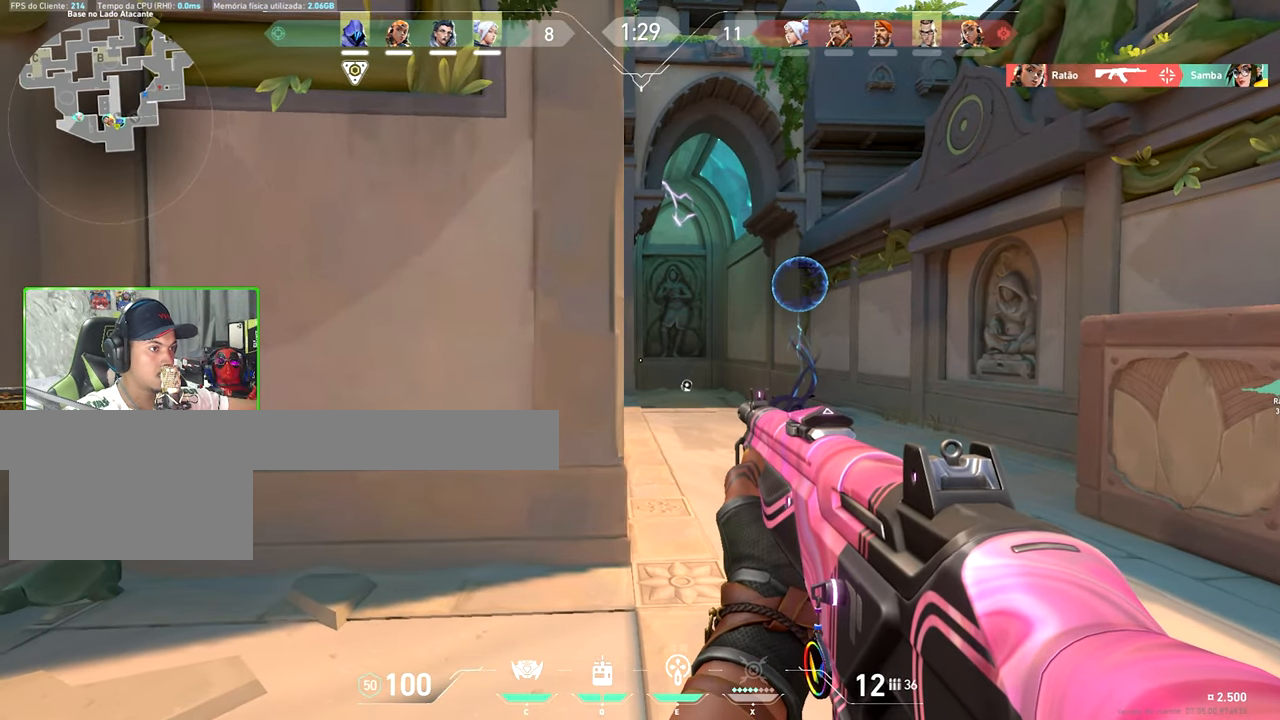
{"keys": ["shift"], "mouse": [], "mouse_move": "still", "events": [[34, "a", "up"], [117, "a", "down"], [250, "a", "up"], [300, "d", "down"], [434, "d", "up"]]}
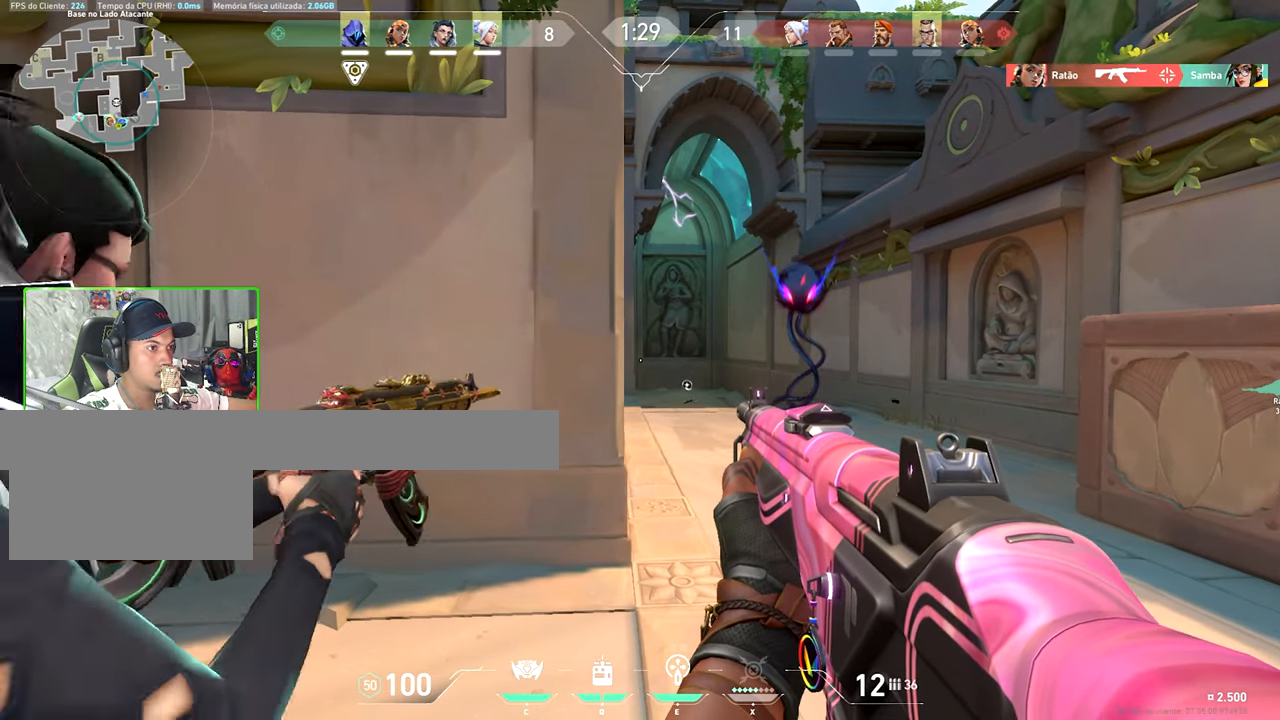
{"keys": ["d", "w"], "mouse": [], "mouse_move": "right", "events": [[84, "a", "down"], [166, "a", "up"], [166, "d", "down"], [166, "shift", "up"], [166, "w", "down"]]}
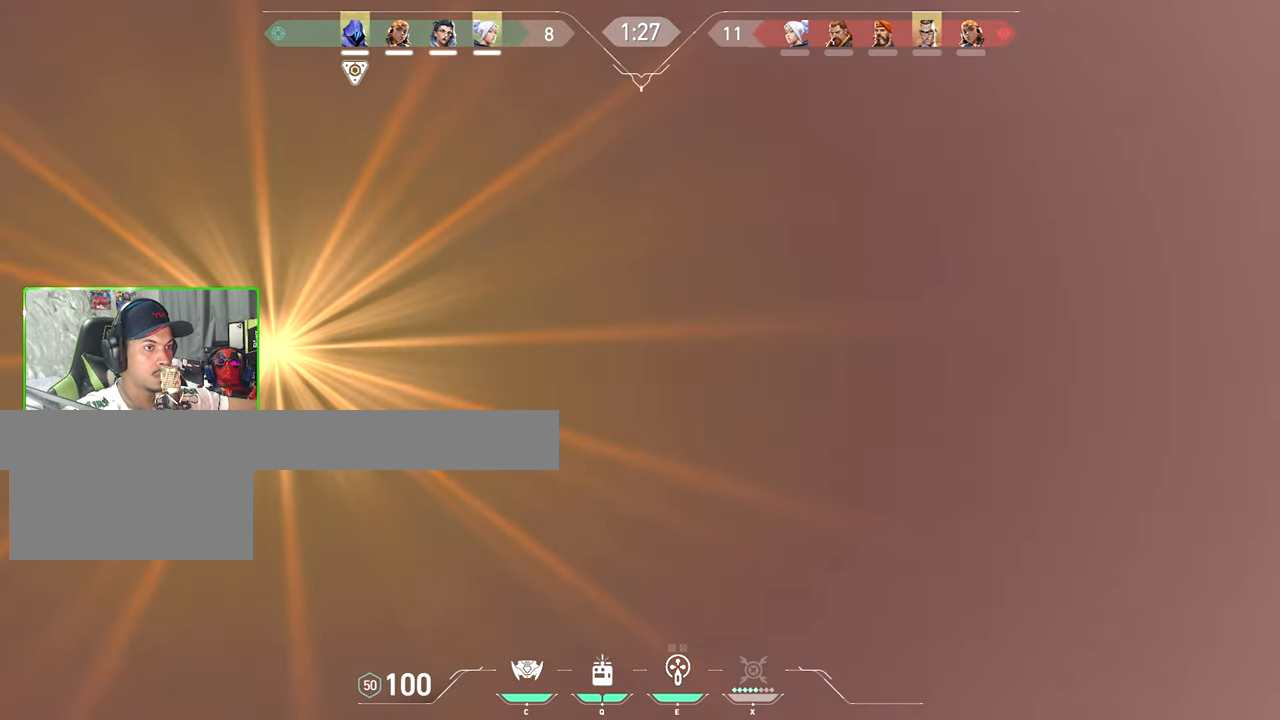
{"keys": ["a"], "mouse": [], "mouse_move": "left", "events": [[233, "a", "down"], [233, "d", "up"], [233, "w", "up"], [316, "a", "up"], [366, "a", "down"]]}
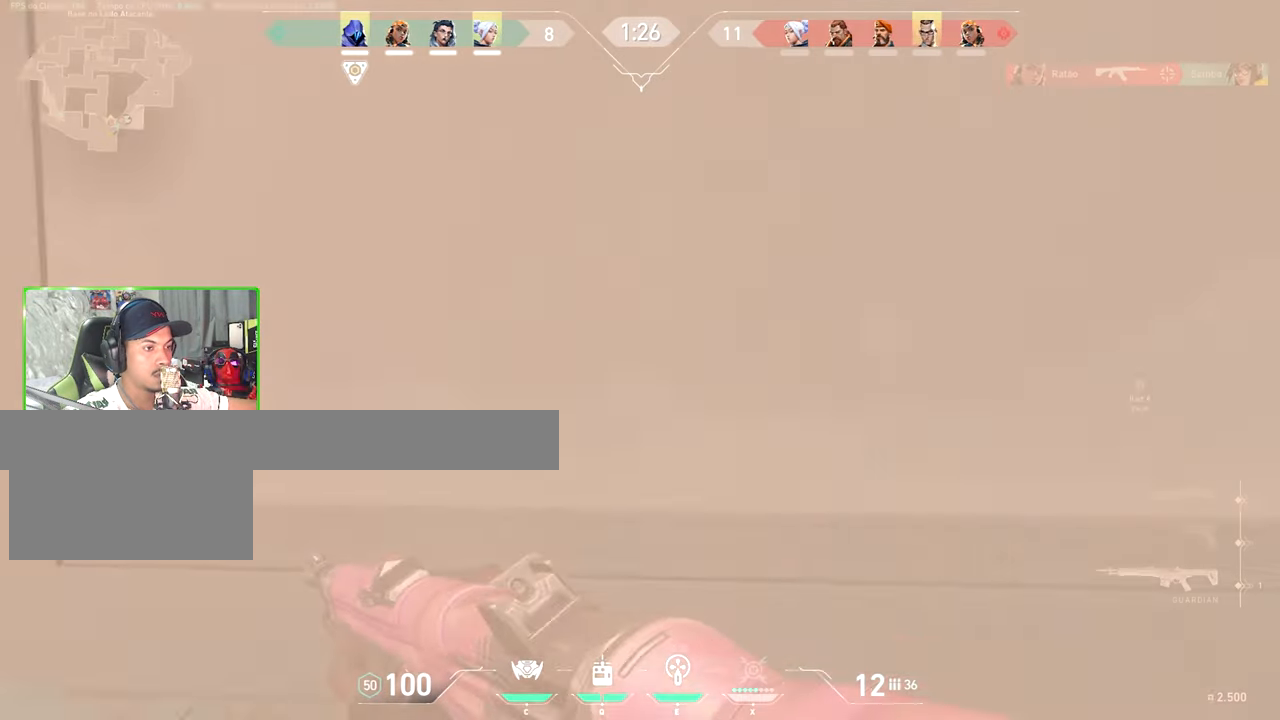
{"keys": ["a", "shift"], "mouse": [], "mouse_move": "still", "events": [[116, "shift", "down"]]}
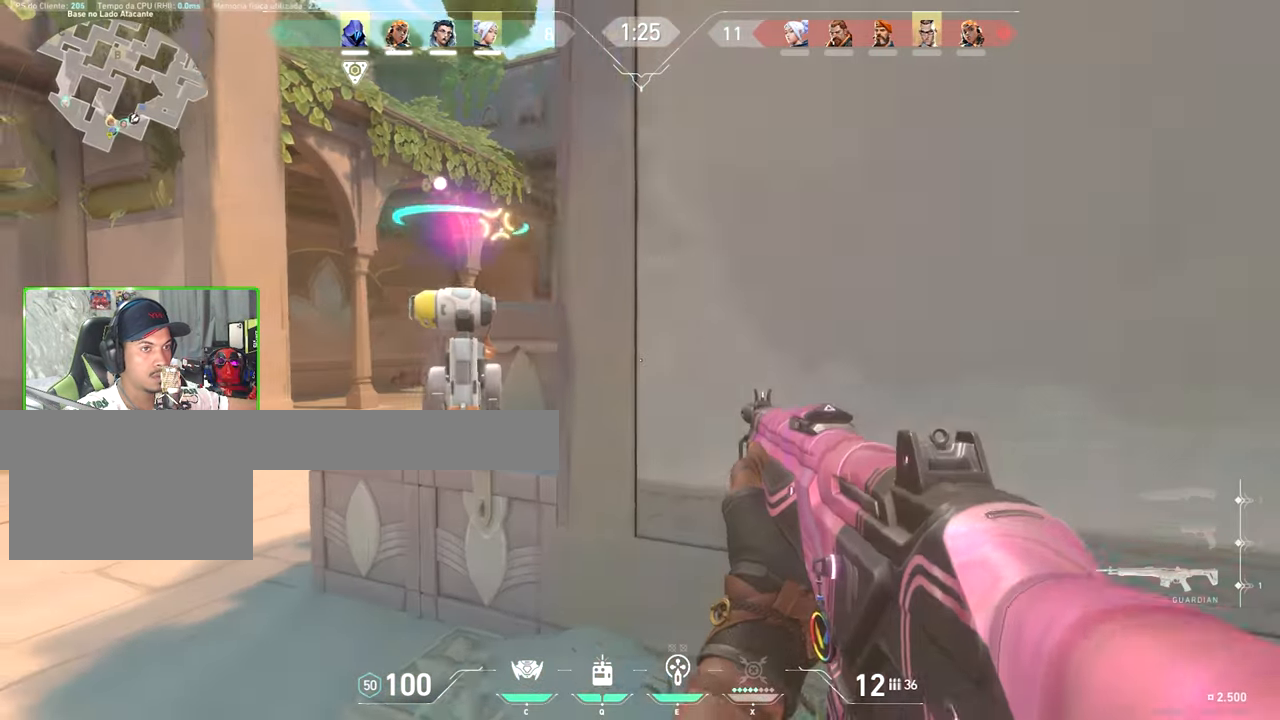
{"keys": ["a"], "mouse": [], "mouse_move": "right", "events": [[133, "s", "down"], [216, "s", "up"], [316, "shift", "up"]]}
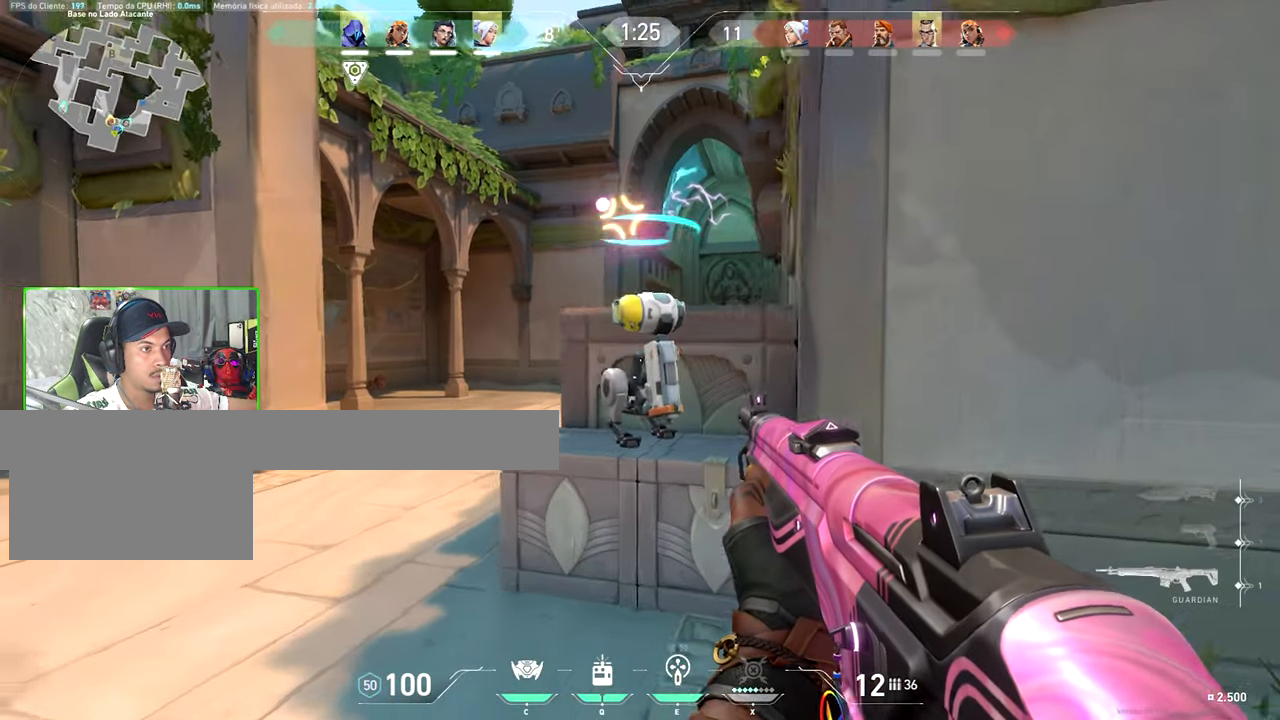
{"keys": [], "mouse": [], "mouse_move": "right", "events": [[466, "a", "up"]]}
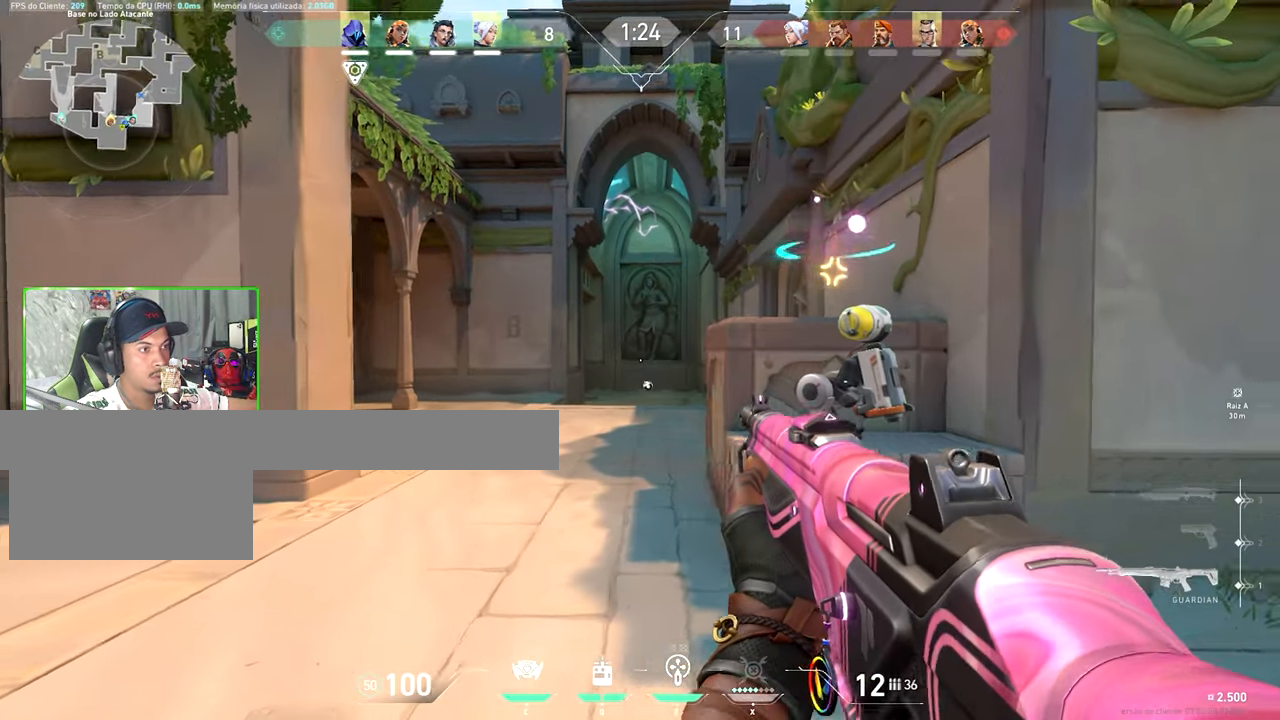
{"keys": ["d"], "mouse": [], "mouse_move": "still", "events": [[16, "d", "down"], [266, "shift", "down"], [316, "d", "up"], [433, "d", "down"], [433, "shift", "up"]]}
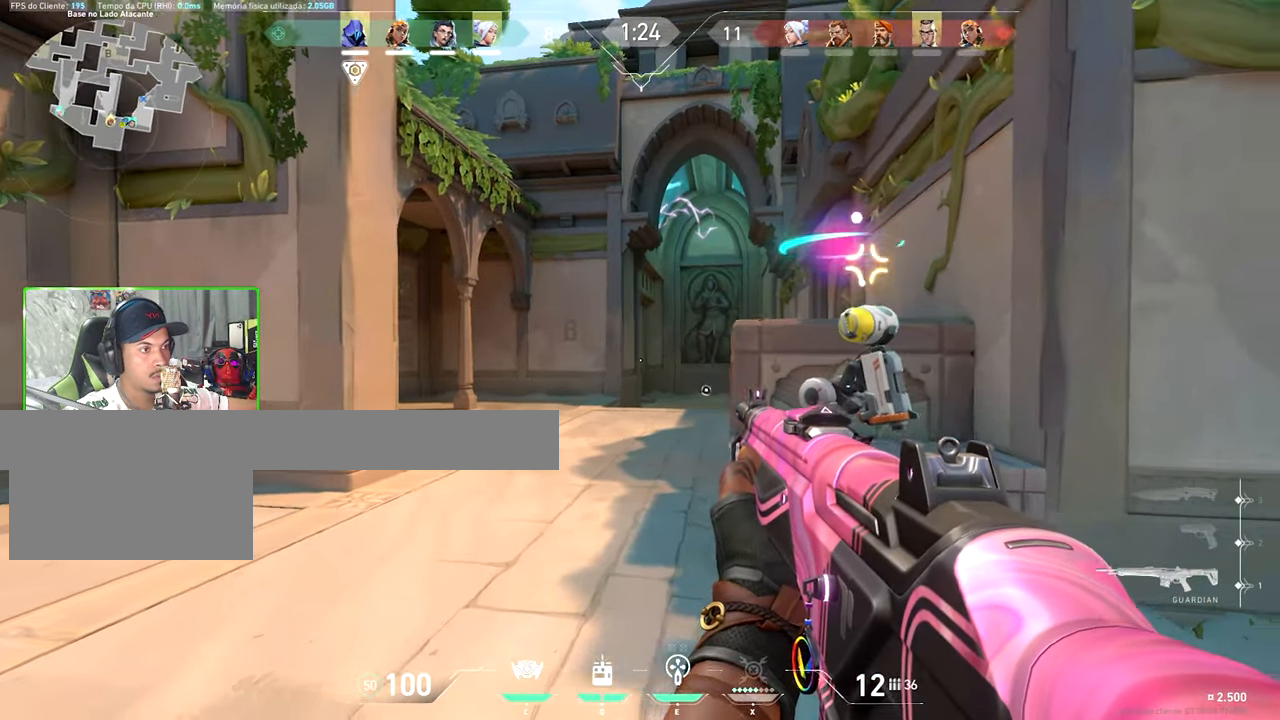
{"keys": ["d", "shift"], "mouse": [], "mouse_move": "still", "events": [[50, "d", "up"], [50, "shift", "down"], [133, "a", "down"], [233, "a", "up"], [383, "d", "down"]]}
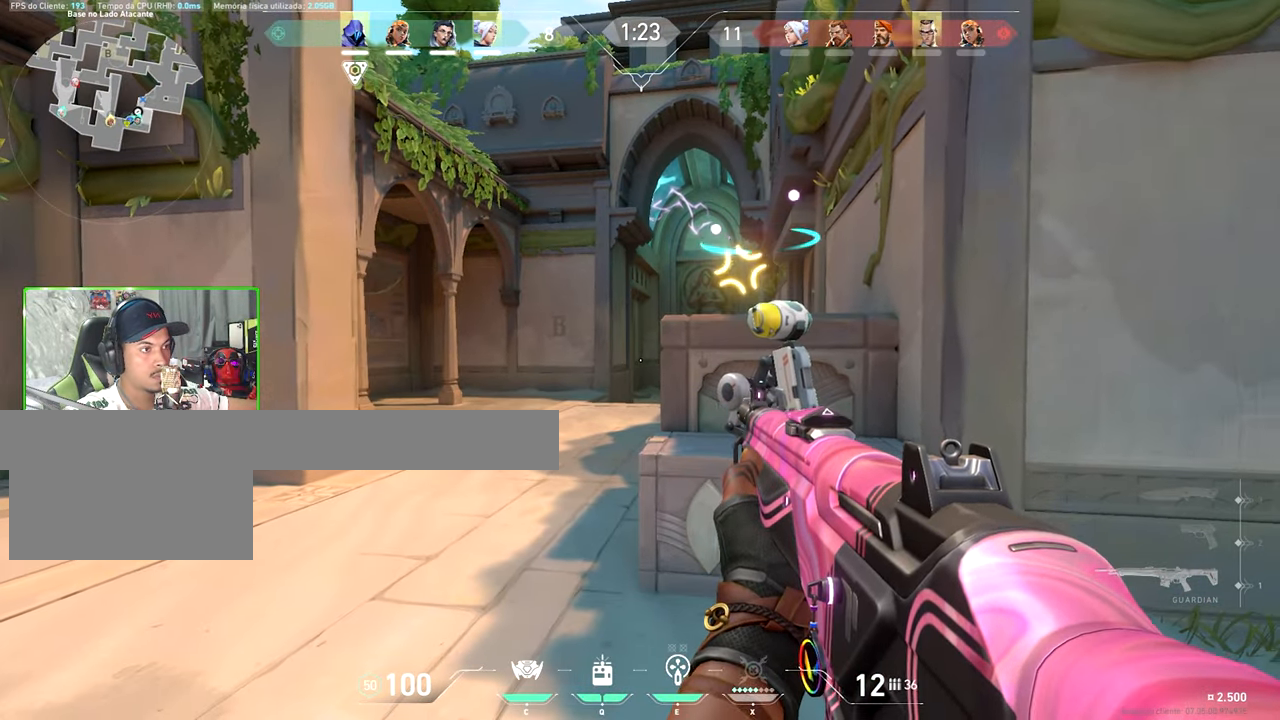
{"keys": ["d"], "mouse": [], "mouse_move": "left", "events": [[16, "d", "up"], [200, "a", "down"], [350, "a", "up"], [350, "d", "down"], [400, "shift", "up"]]}
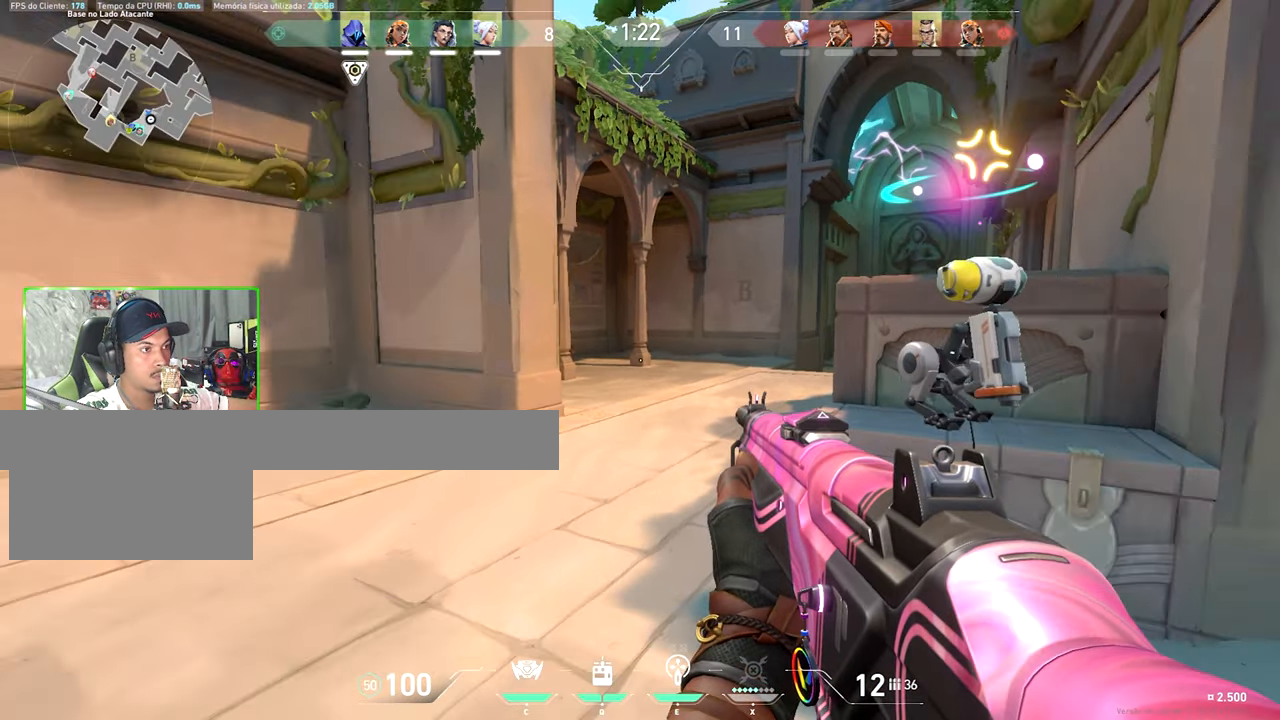
{"keys": ["s"], "mouse": [], "mouse_move": "right", "events": [[166, "s", "down"], [216, "d", "up"]]}
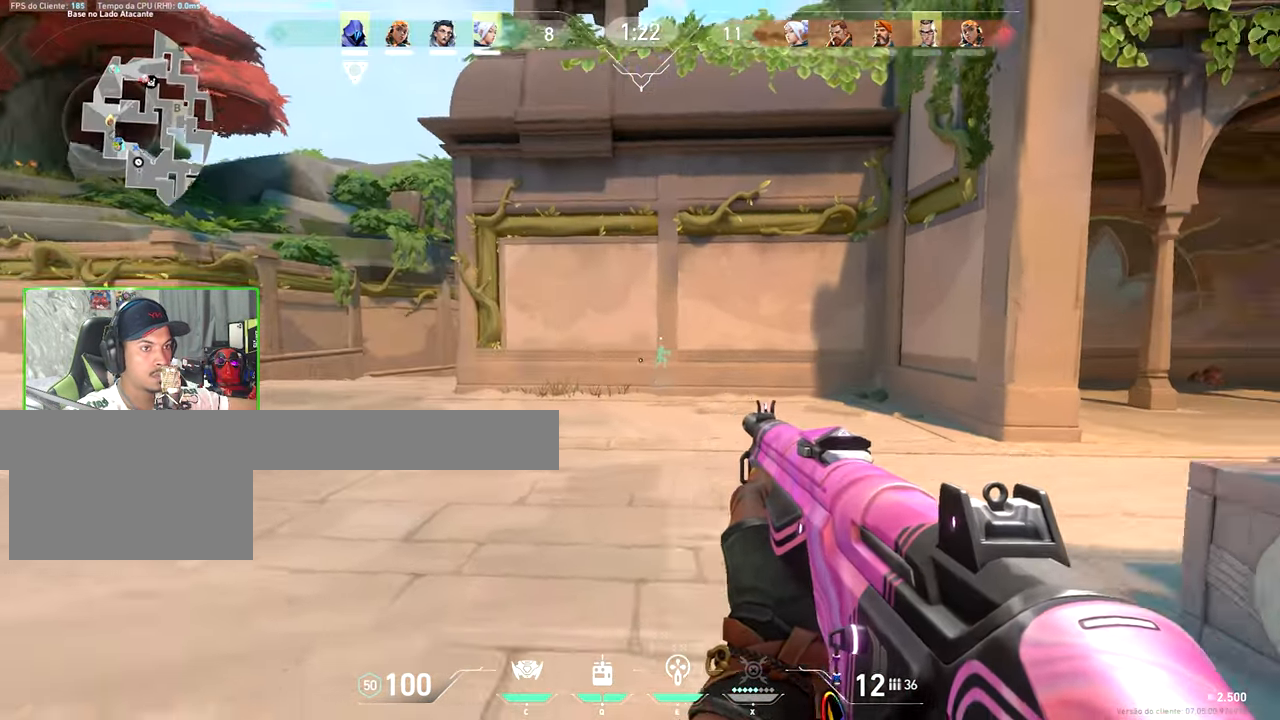
{"keys": ["d"], "mouse": [], "mouse_move": "left", "events": [[283, "d", "down"], [283, "mouse_wheel", "down"], [383, "s", "up"], [433, "mouse_wheel", "up"]]}
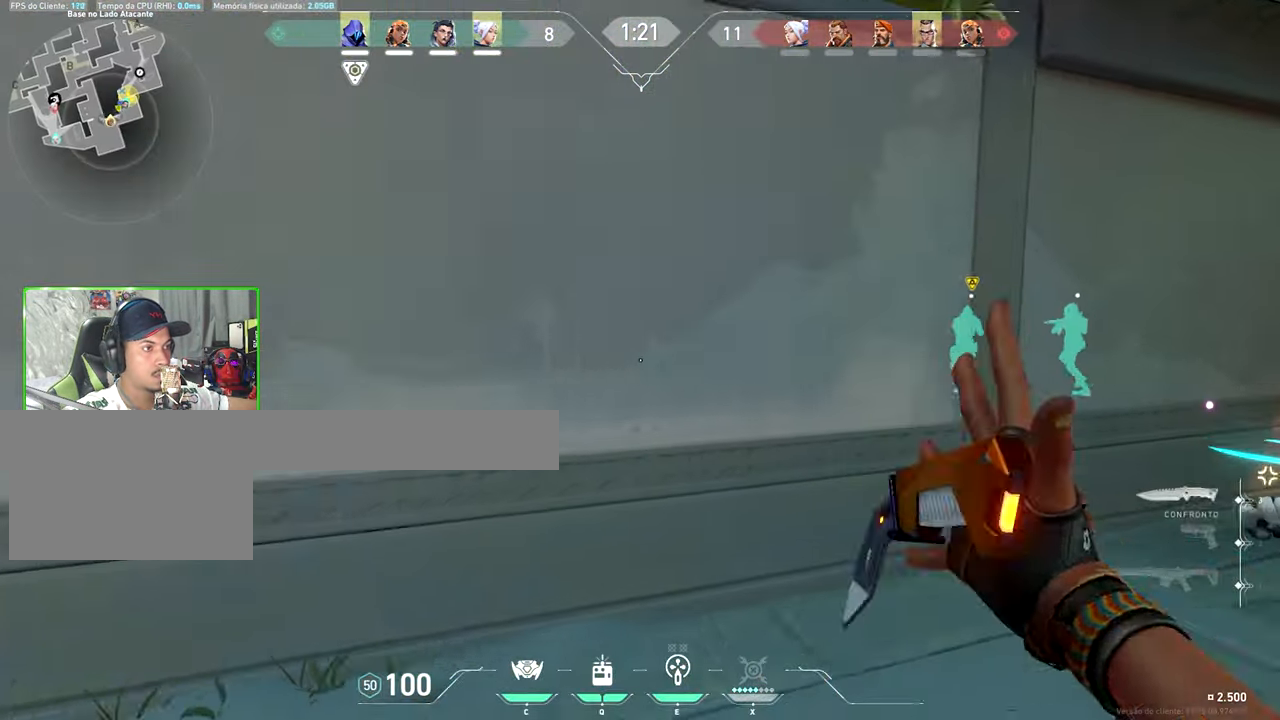
{"keys": ["d", "w"], "mouse": [], "mouse_move": "still", "events": [[150, "w", "down"], [250, "d", "up"], [483, "d", "down"]]}
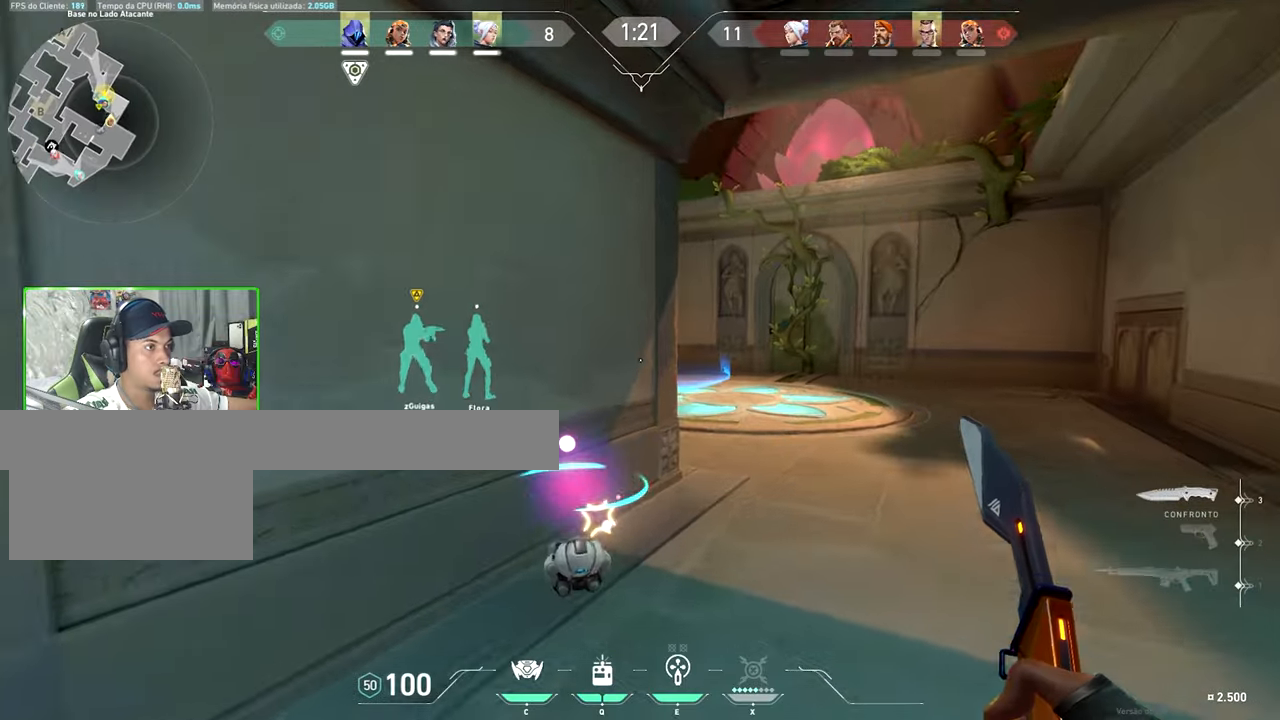
{"keys": ["w"], "mouse": [], "mouse_move": "still", "events": [[167, "d", "up"], [317, "d", "down"], [400, "a", "down"], [400, "d", "up"], [483, "a", "up"]]}
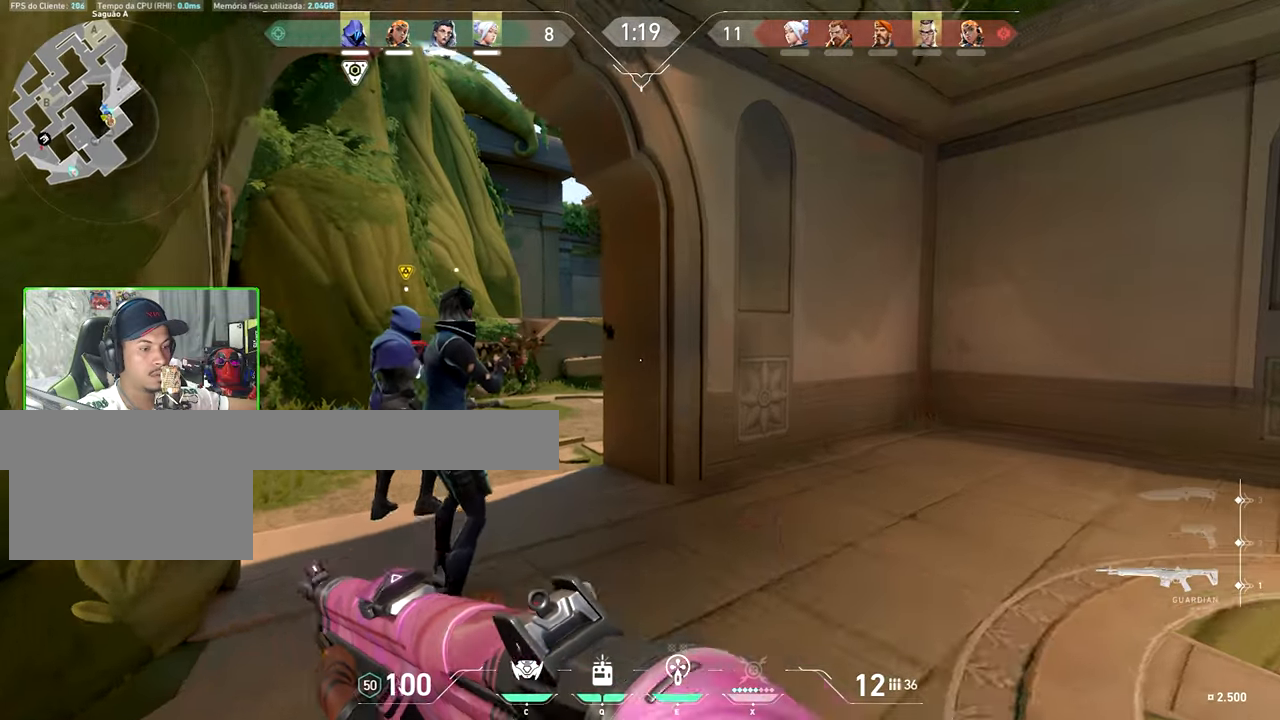
{"keys": ["a", "shift"], "mouse": [], "mouse_move": "right", "events": [[133, "w", "up"], [217, "w", "down"], [367, "a", "down"], [500, "shift", "down"], [500, "w", "up"]]}